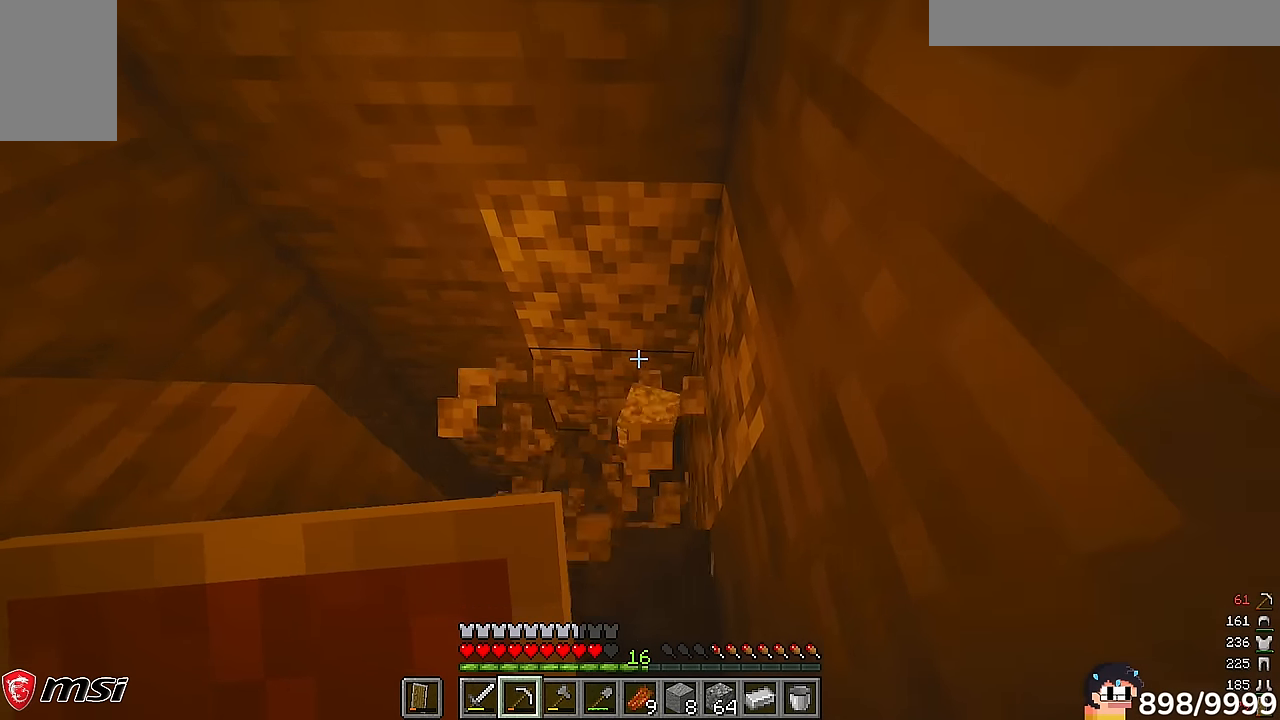
Gameplay with keyboard and mouse; each line is a JSON object with the keys and mouse buttons held at the frame after it. "events" lists presses ("down") and releases ("up") of "a", "d", "s", "w", "mouse_left" and "mouse_right" between this image and that frame as [ms after this image, input, new state], when the widget could be followed in between. "mouse_left", "mouse_right" = the "left", "right" buttons of the "mouse" list. No other keys are recorded. Fast repeated clicks can show as one long hold. Mouse movement is not recorded.
{"keys": [], "mouse": ["left"], "events": [[150, "w", "up"]]}
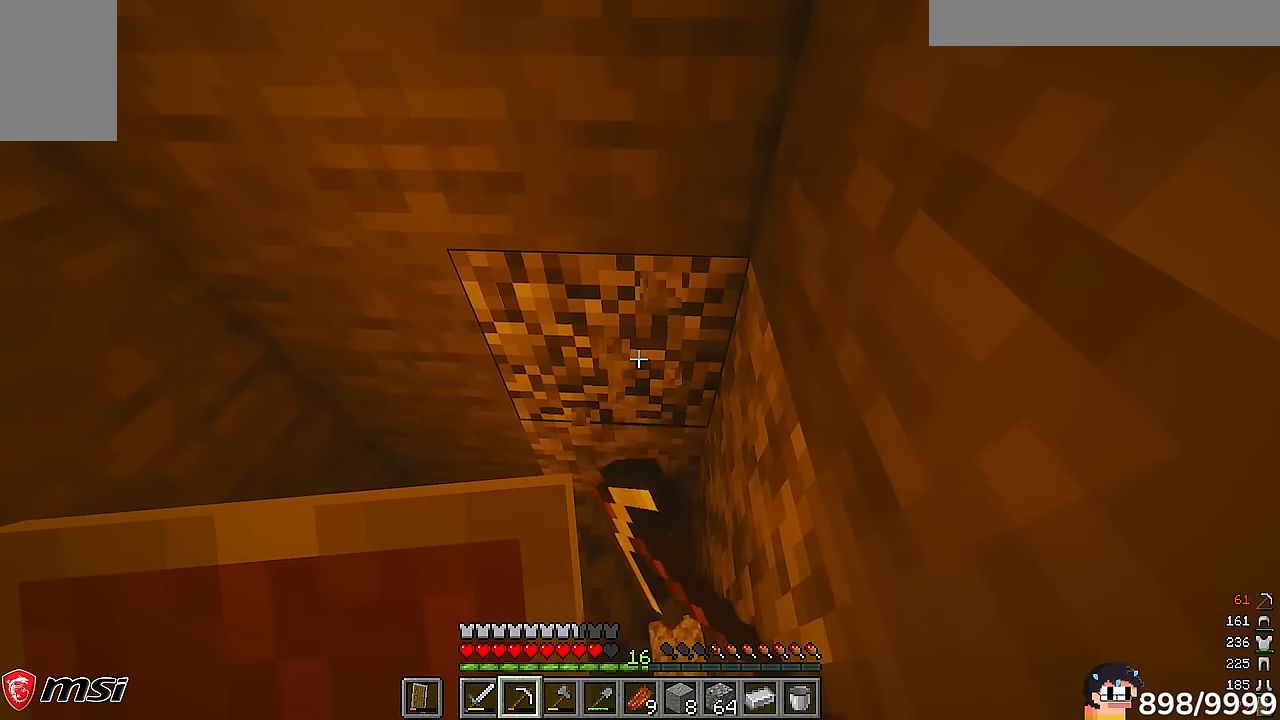
{"keys": ["d", "w"], "mouse": ["left"], "events": [[283, "w", "down"], [350, "d", "down"]]}
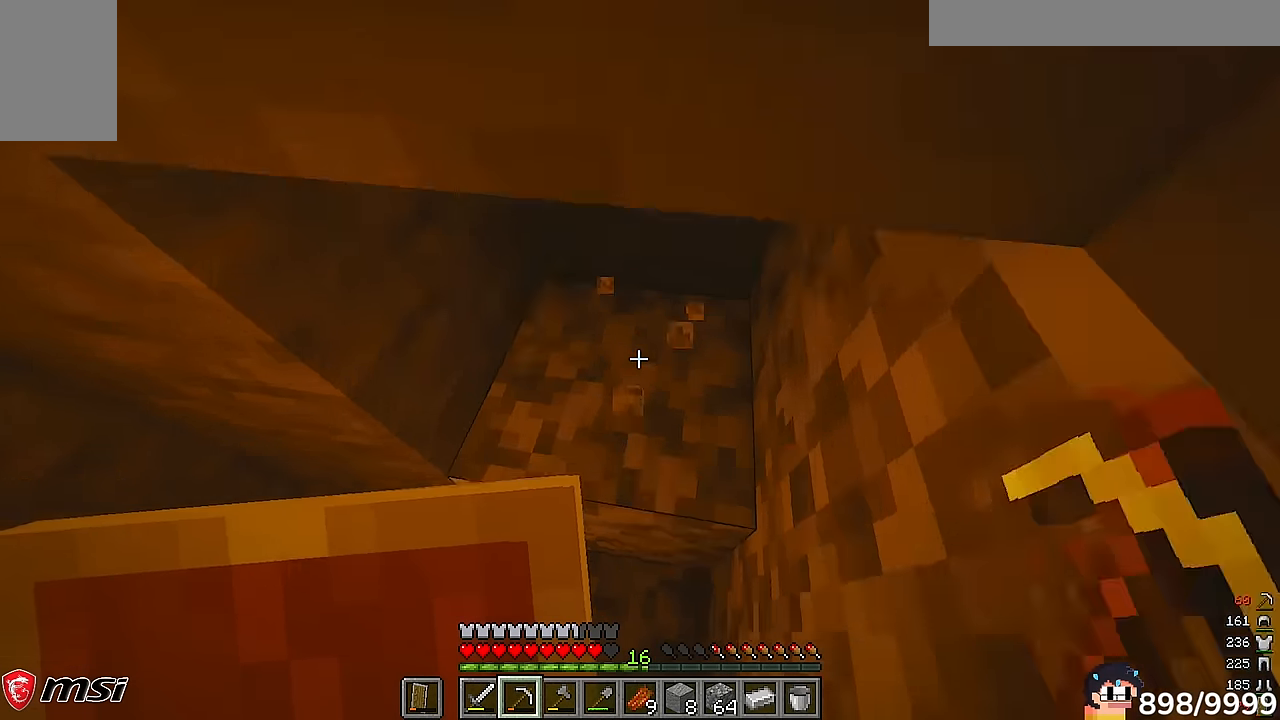
{"keys": [], "mouse": ["left"], "events": [[50, "d", "up"], [50, "w", "up"]]}
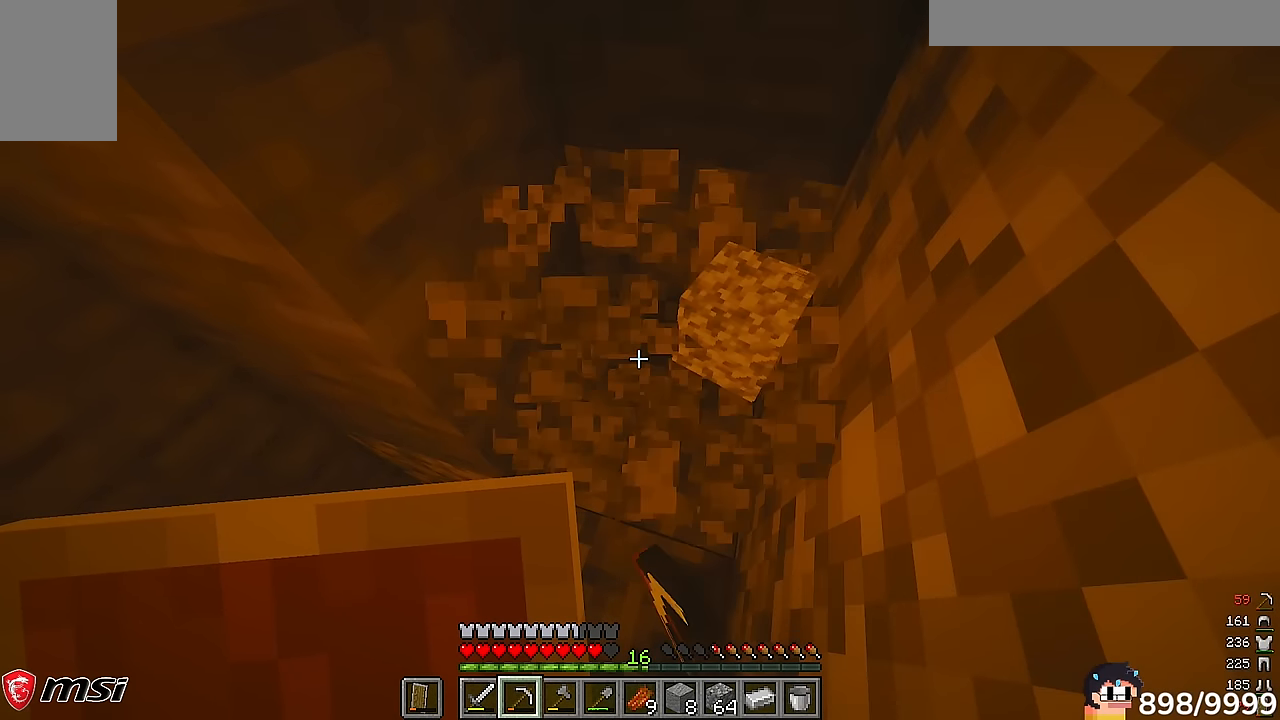
{"keys": [], "mouse": ["left"], "events": []}
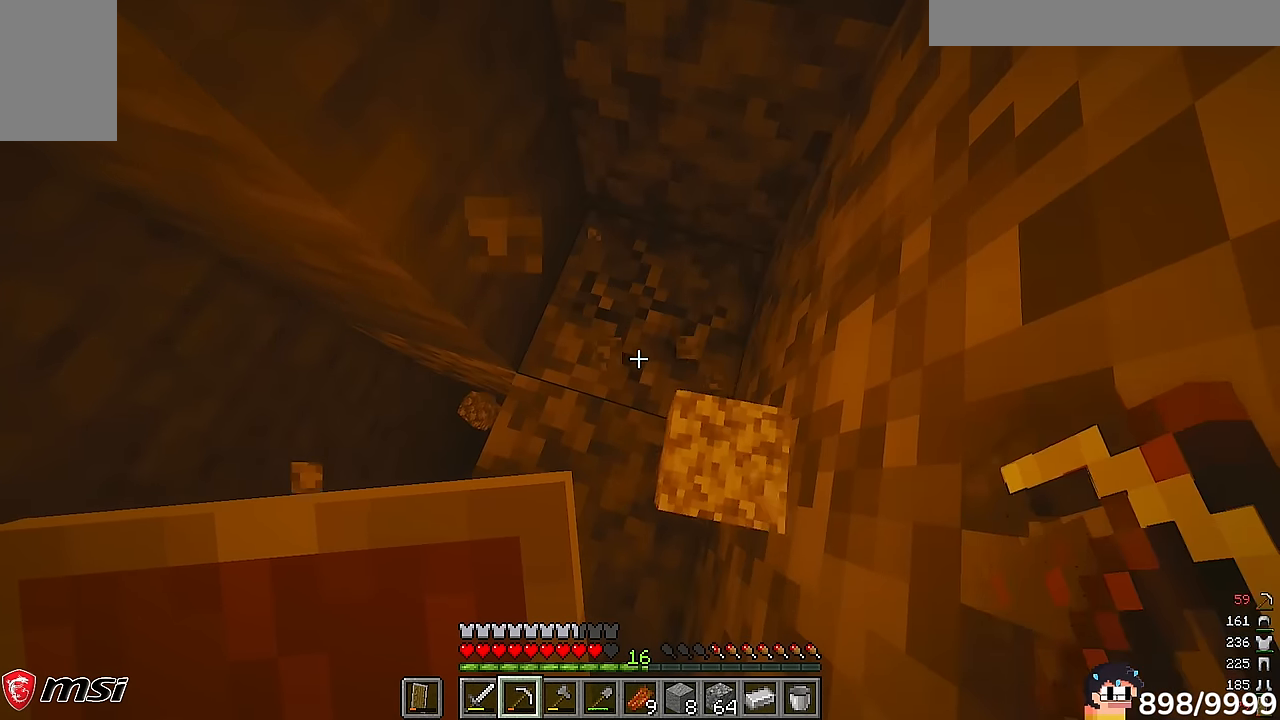
{"keys": [], "mouse": ["left"], "events": []}
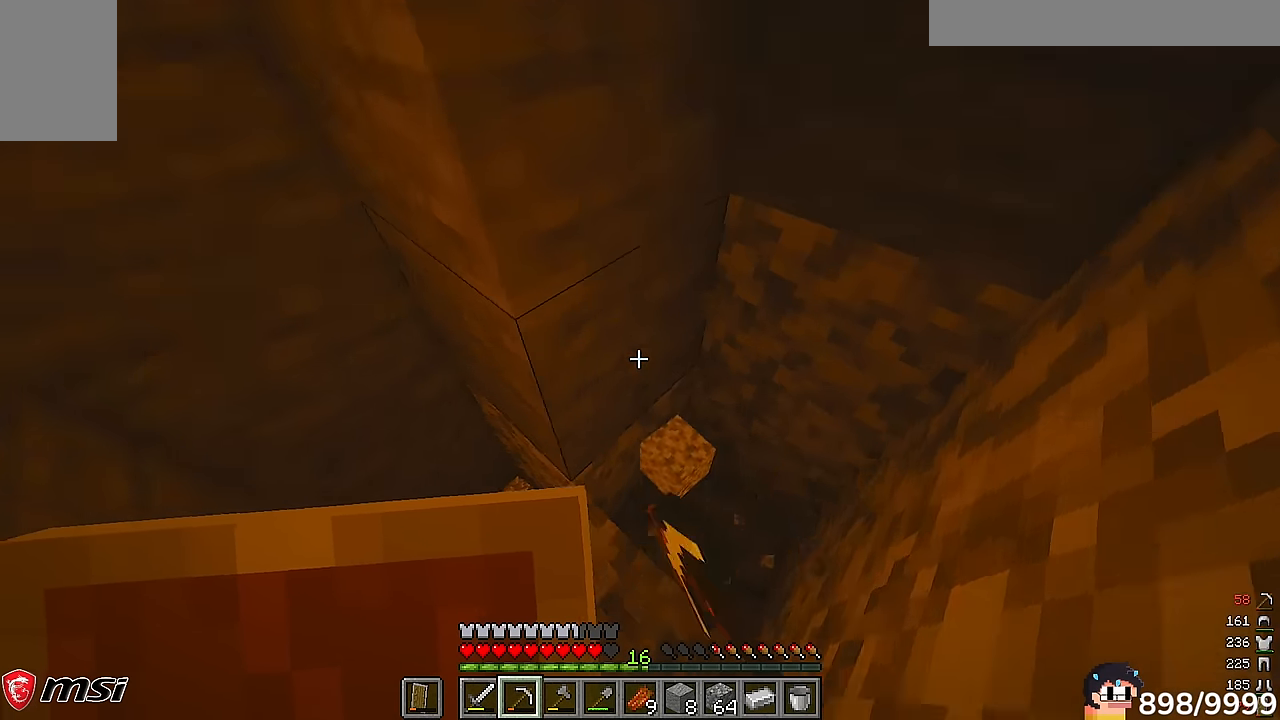
{"keys": [], "mouse": ["left"], "events": []}
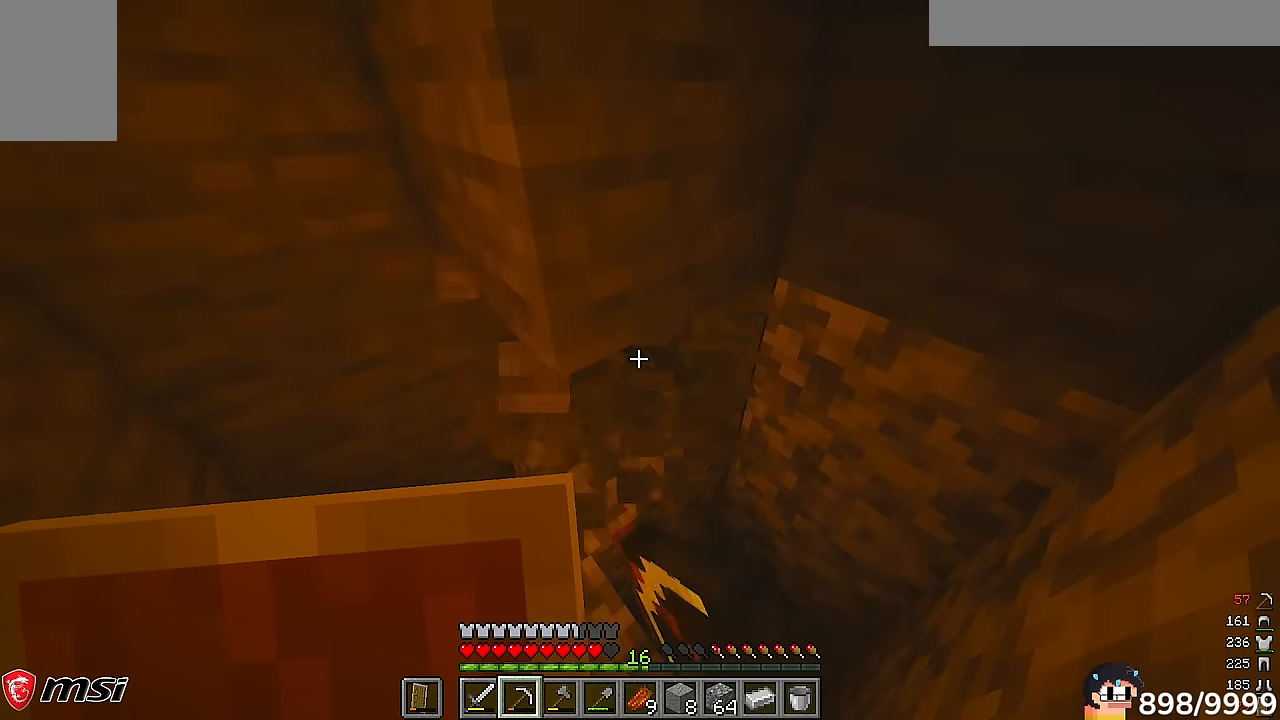
{"keys": [], "mouse": ["left"], "events": []}
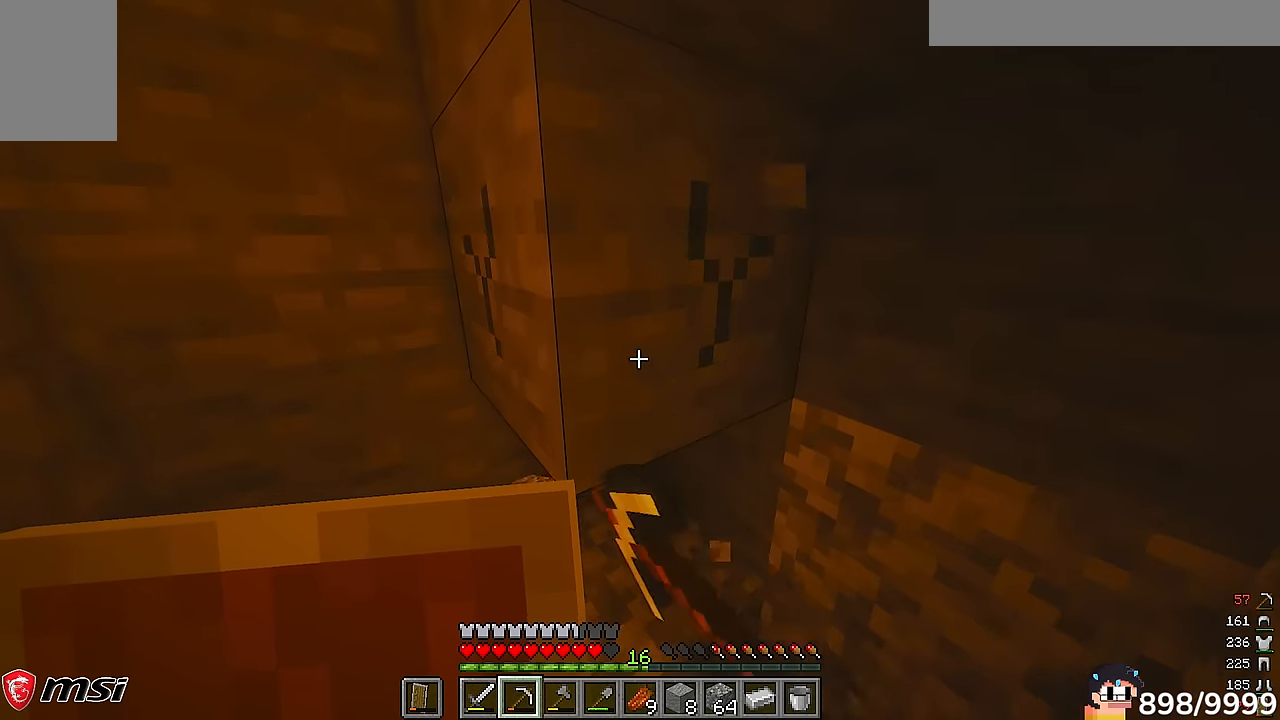
{"keys": [], "mouse": ["left"], "events": []}
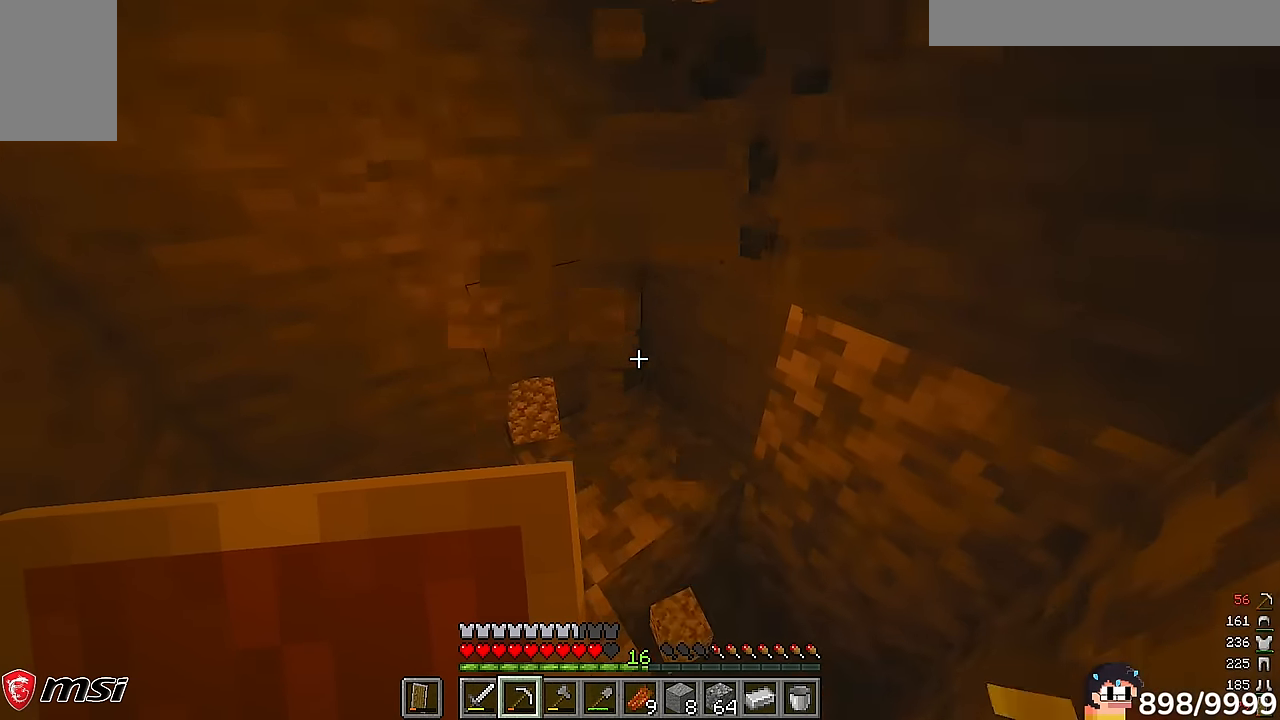
{"keys": [], "mouse": ["left"]}
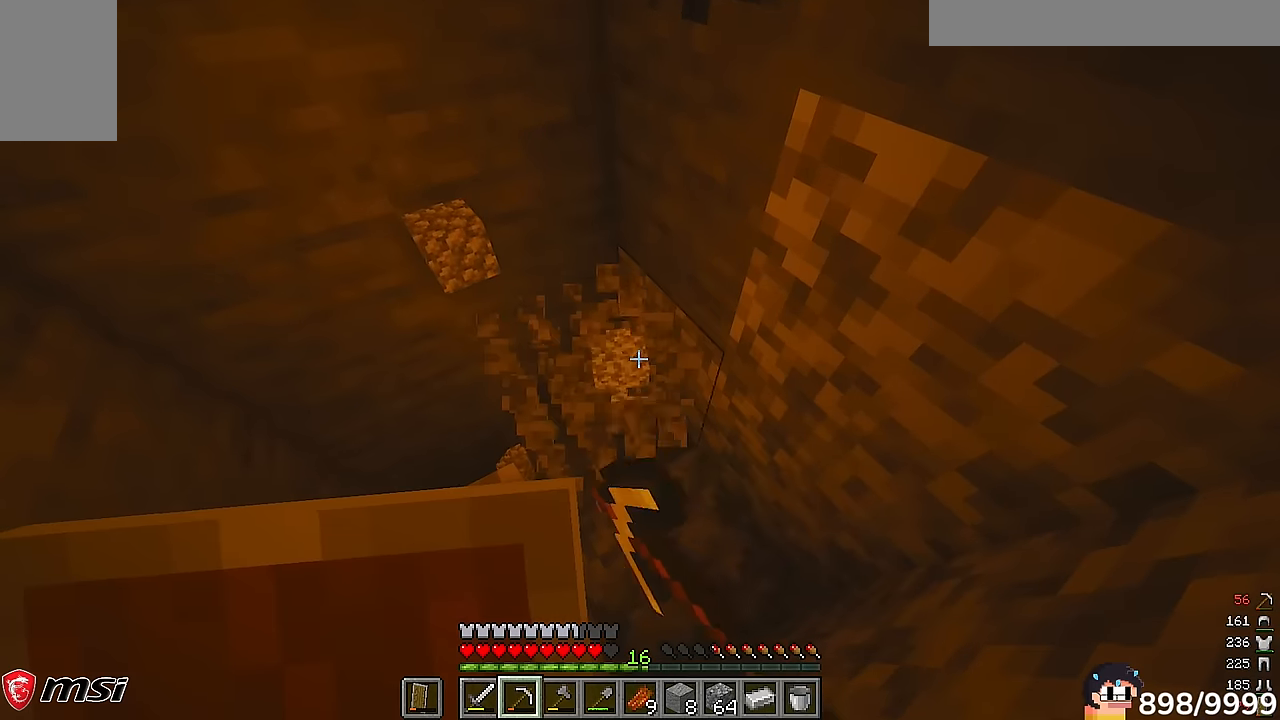
{"keys": ["d", "w"], "mouse": ["left"]}
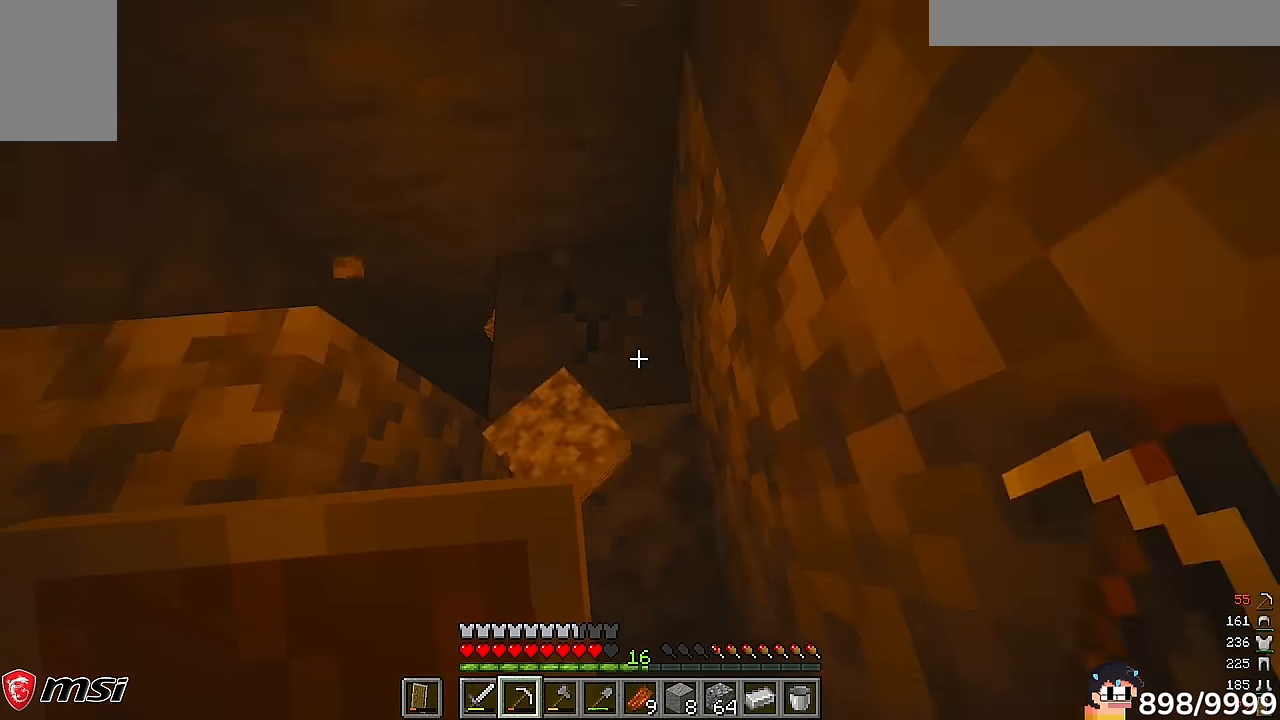
{"keys": [], "mouse": ["left"]}
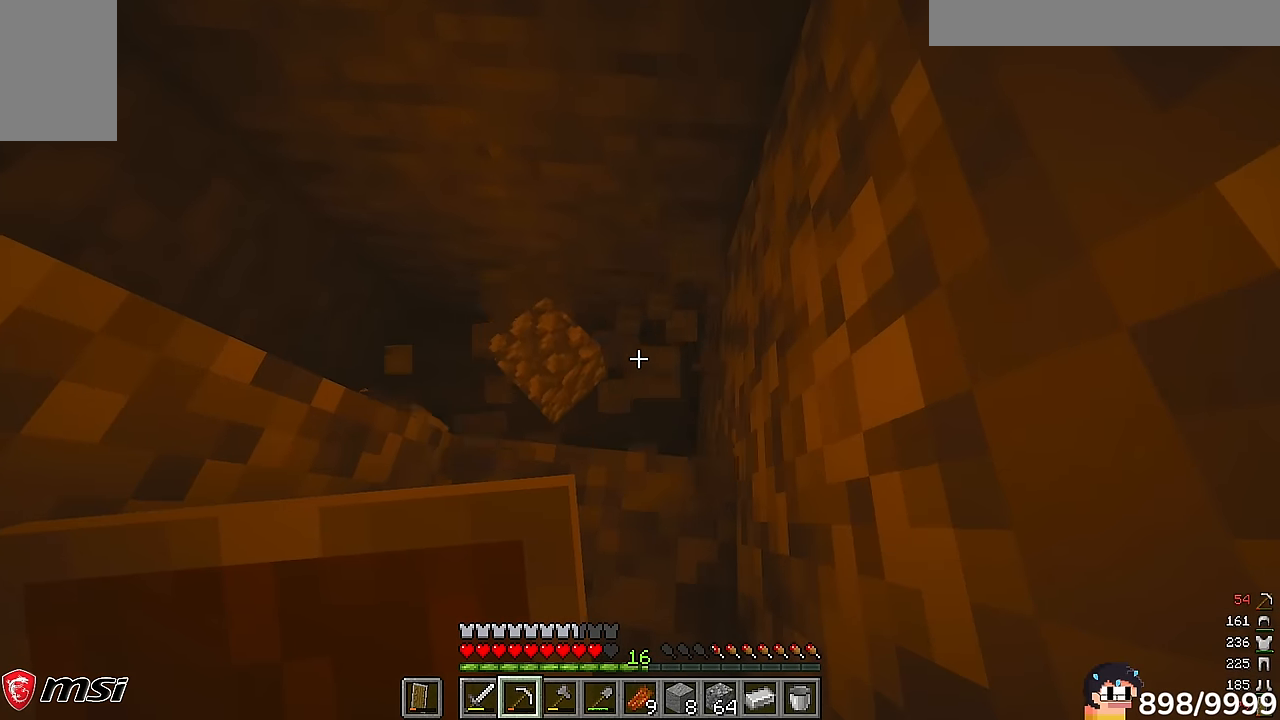
{"keys": [], "mouse": ["left"], "events": []}
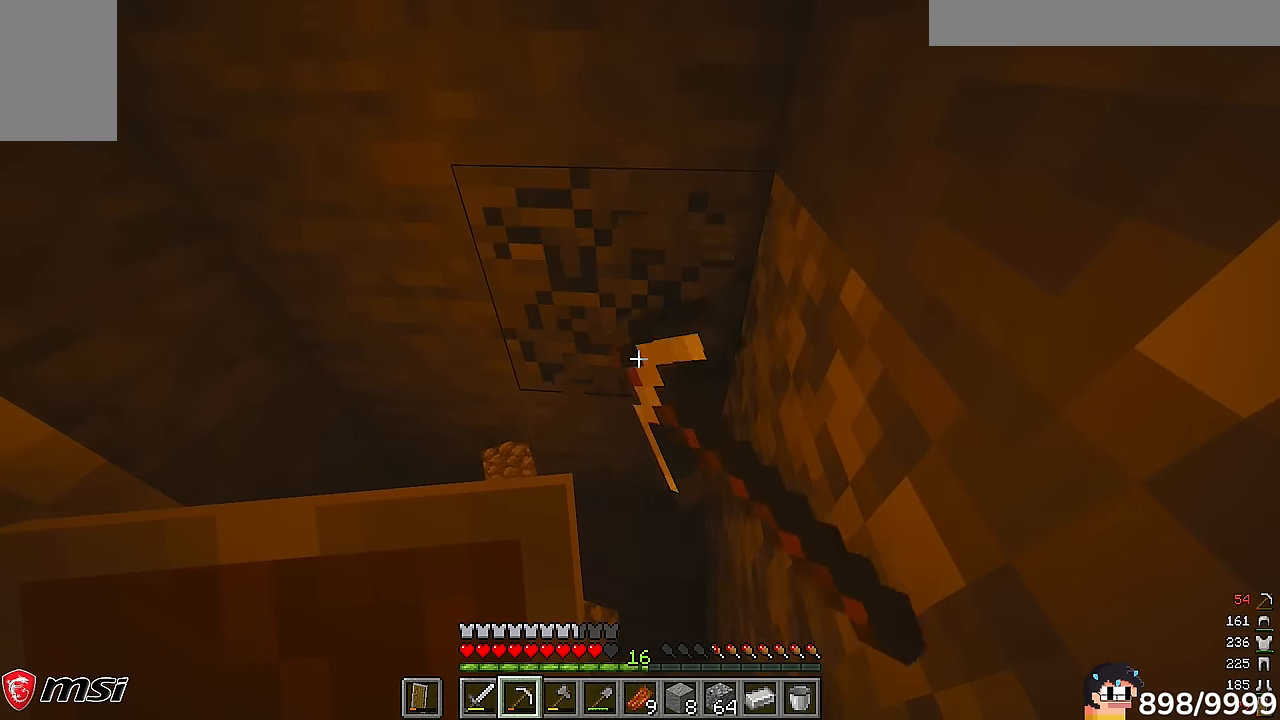
{"keys": ["w"], "mouse": ["left"]}
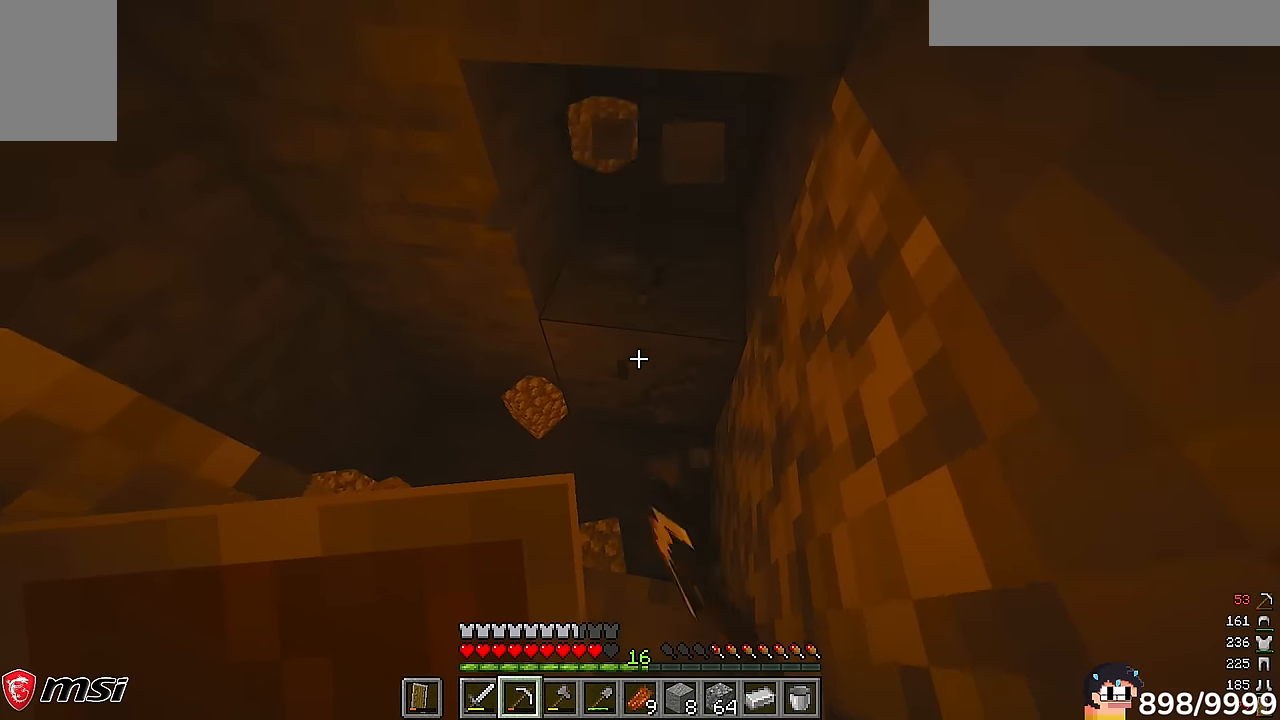
{"keys": [], "mouse": ["left"]}
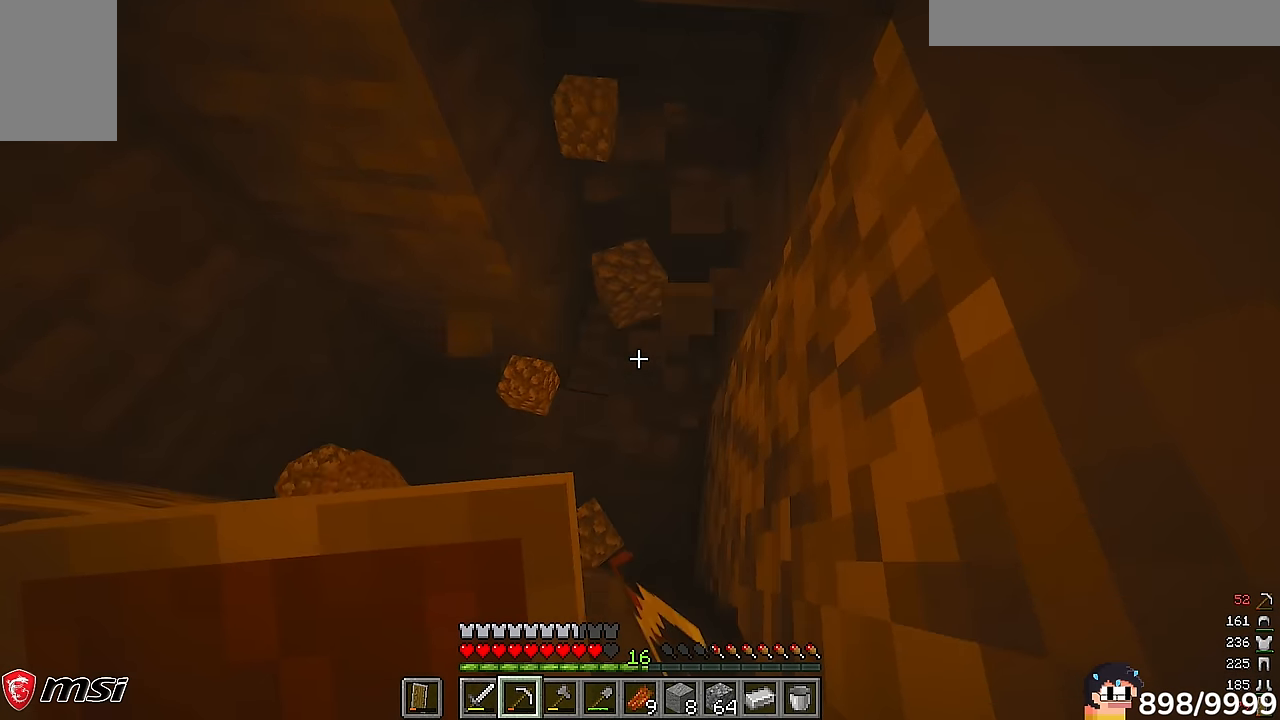
{"keys": ["w"], "mouse": ["left"]}
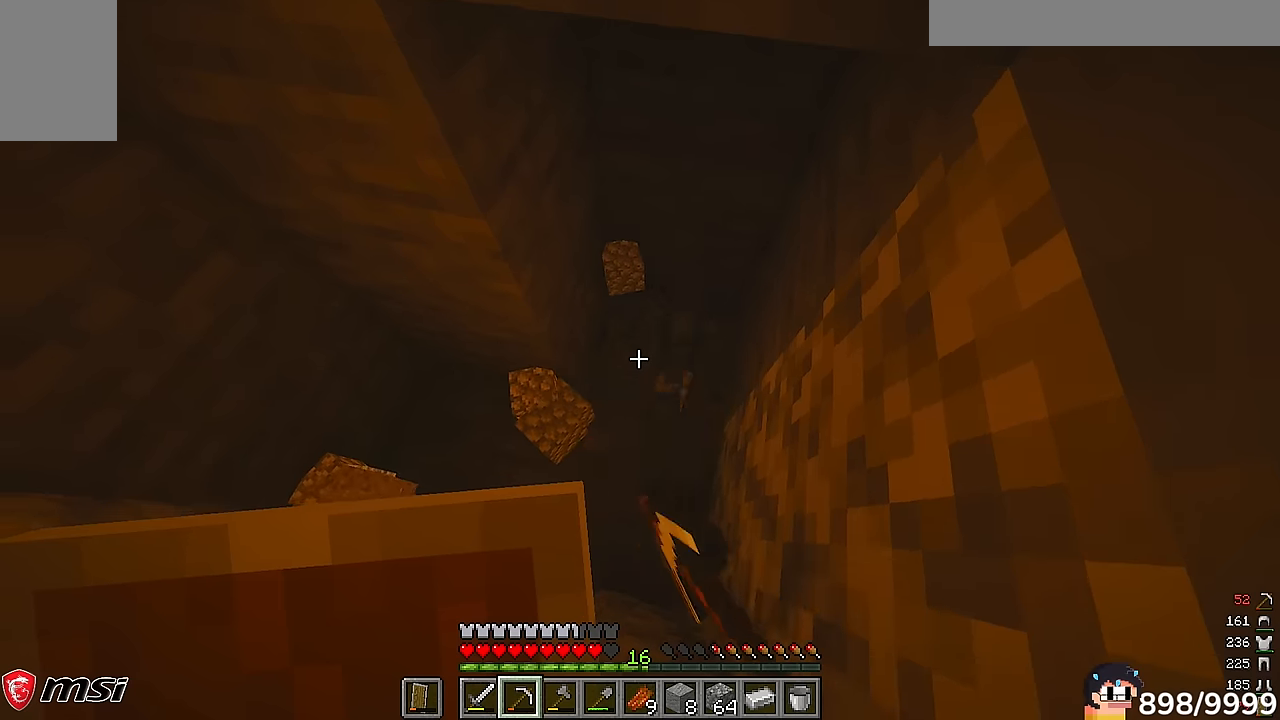
{"keys": ["d"], "mouse": ["left"]}
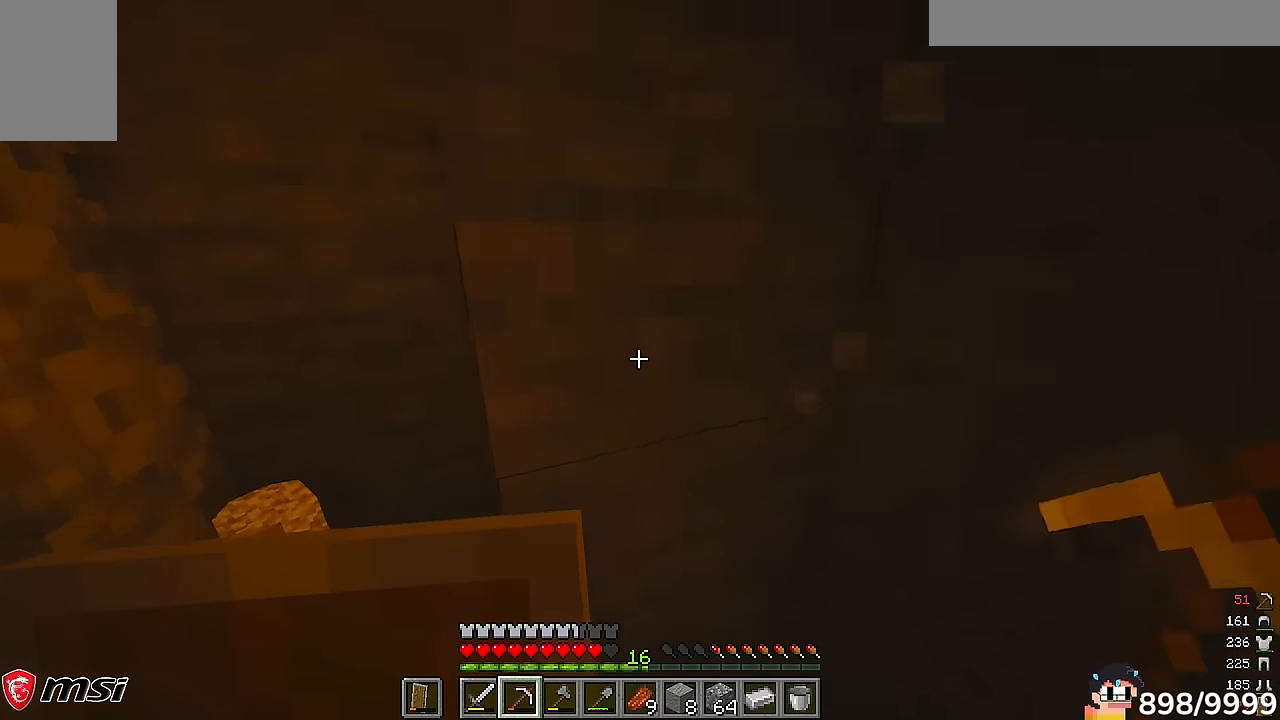
{"keys": [], "mouse": ["left"], "events": [[150, "d", "up"]]}
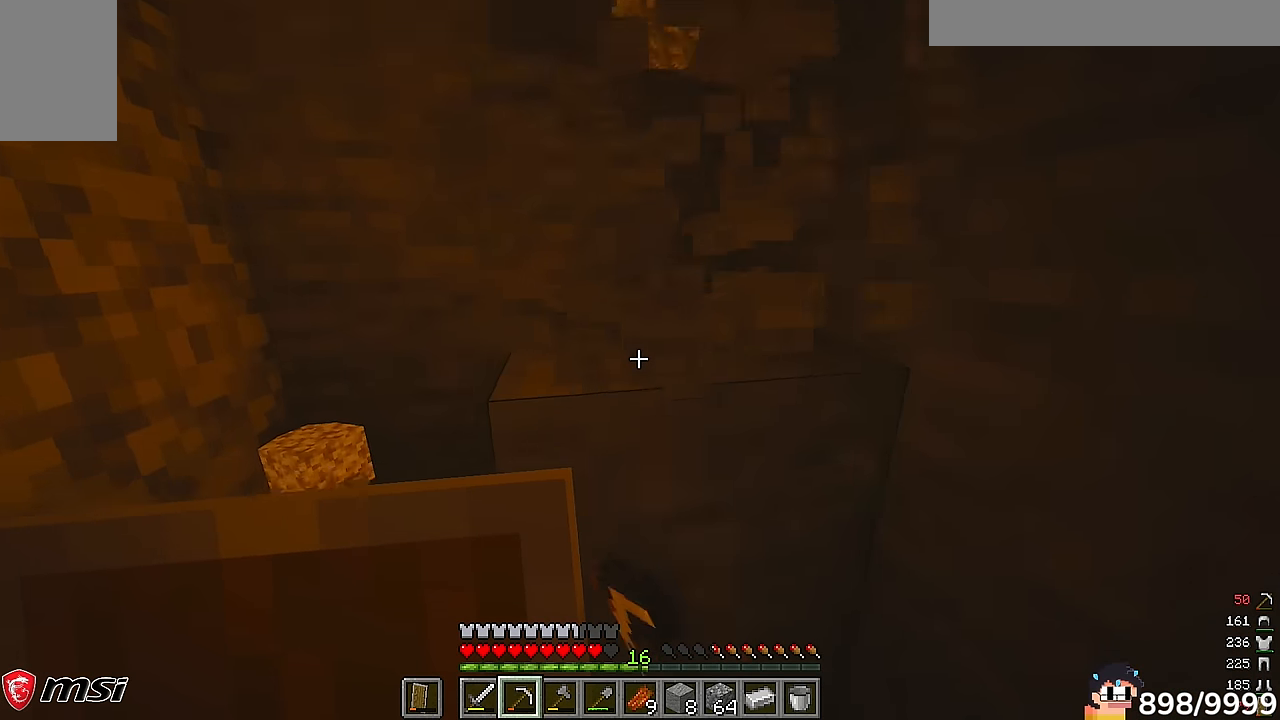
{"keys": [], "mouse": ["left"], "events": [[216, "a", "down"], [250, "s", "down"], [416, "a", "up"], [416, "s", "up"]]}
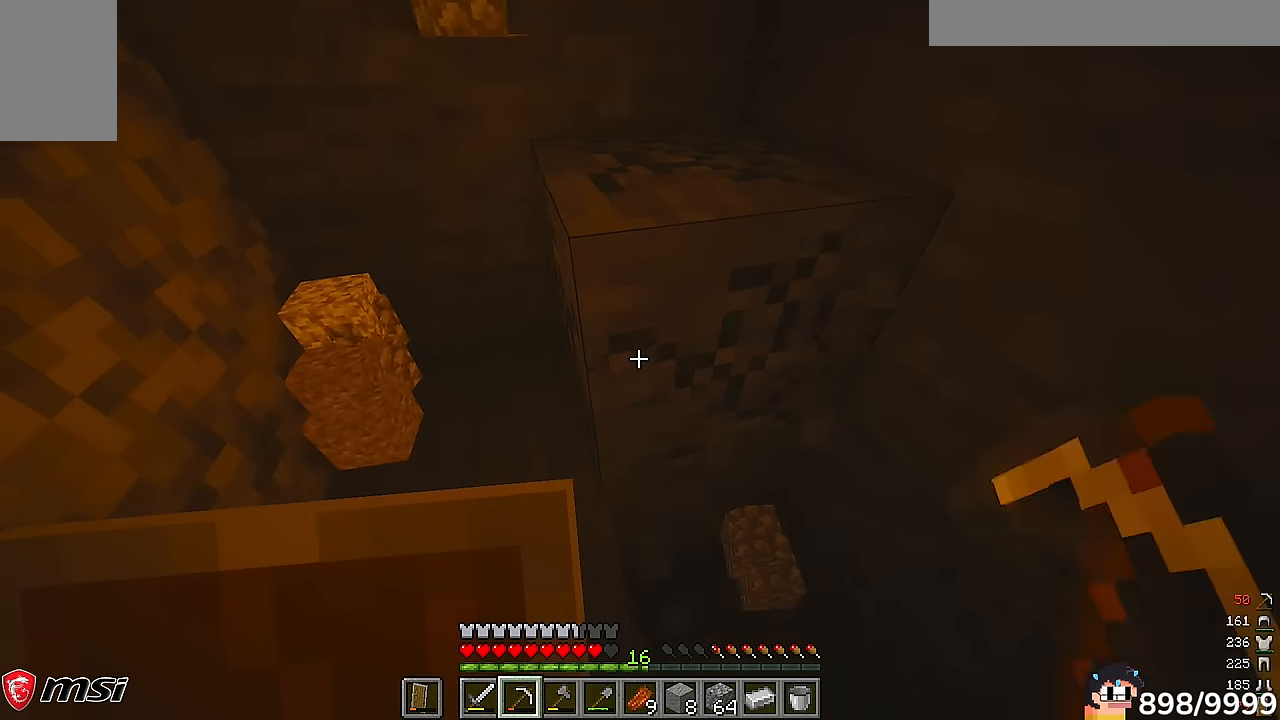
{"keys": ["a", "w"], "mouse": ["left"], "events": [[250, "a", "down"], [283, "w", "down"]]}
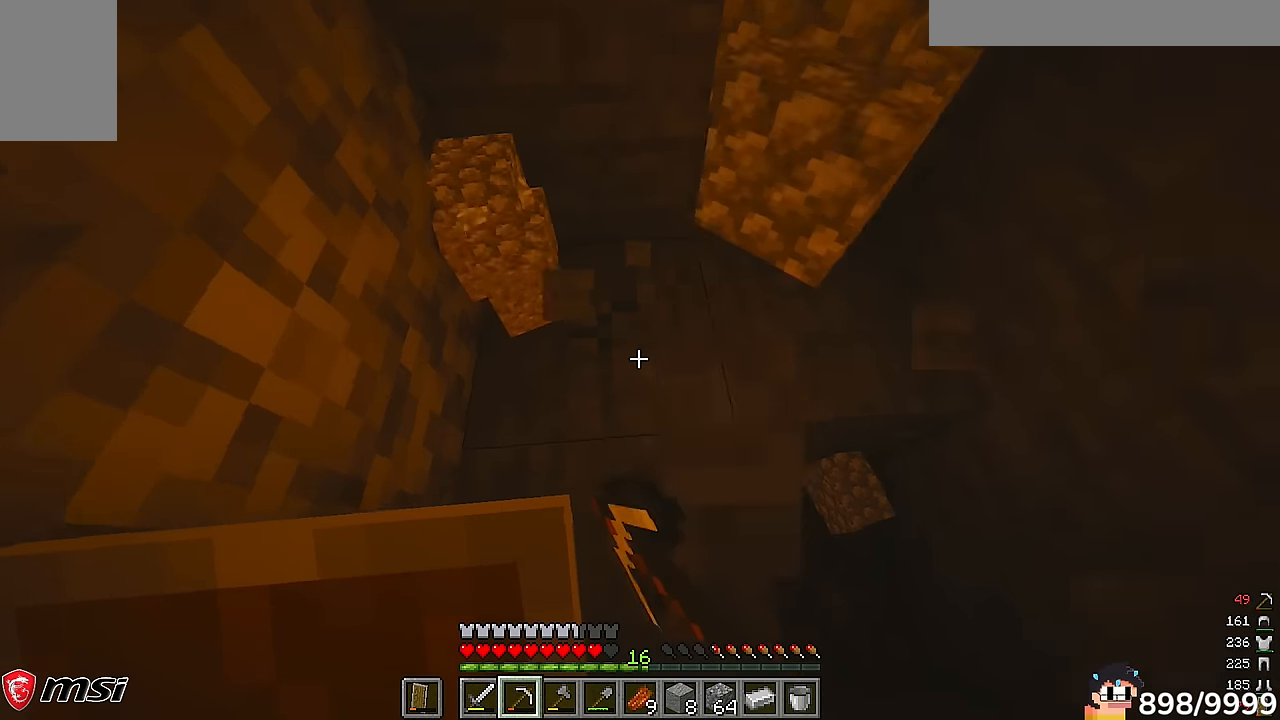
{"keys": ["a", "w"], "mouse": ["left"], "events": [[150, "a", "up"], [216, "w", "up"], [416, "a", "down"], [450, "w", "down"]]}
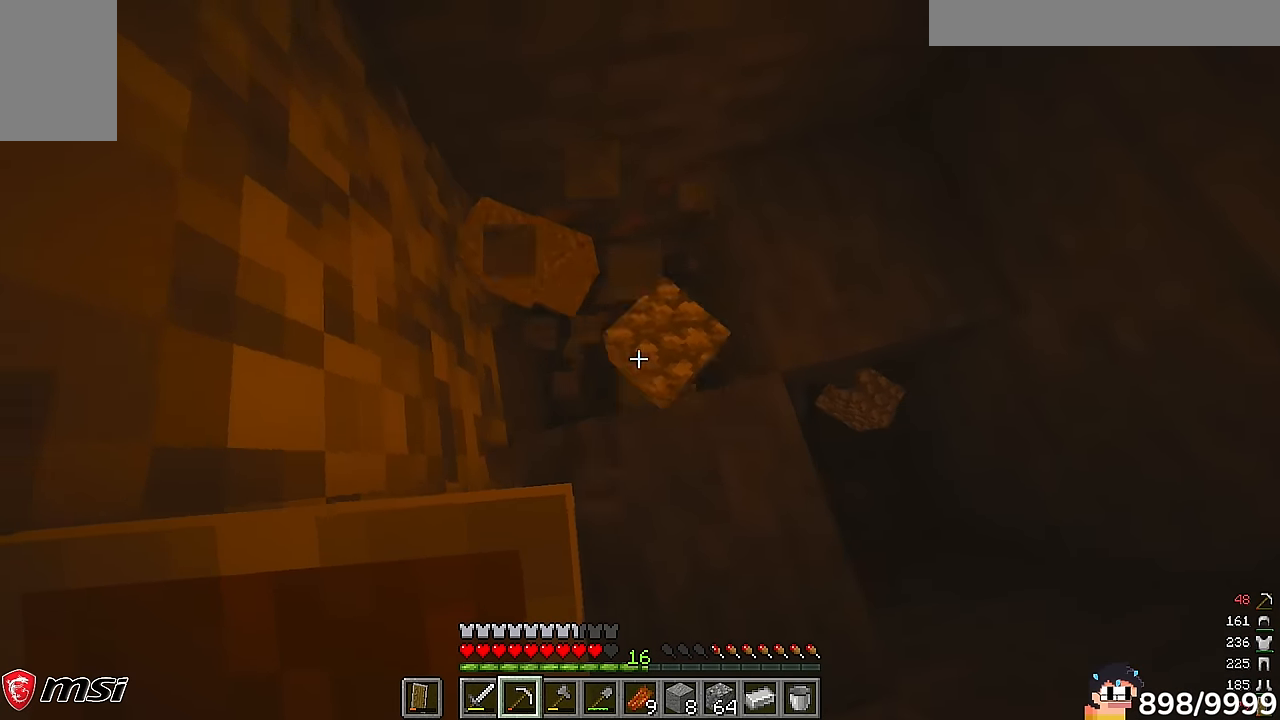
{"keys": [], "mouse": ["left"], "events": [[216, "a", "up"], [283, "w", "up"]]}
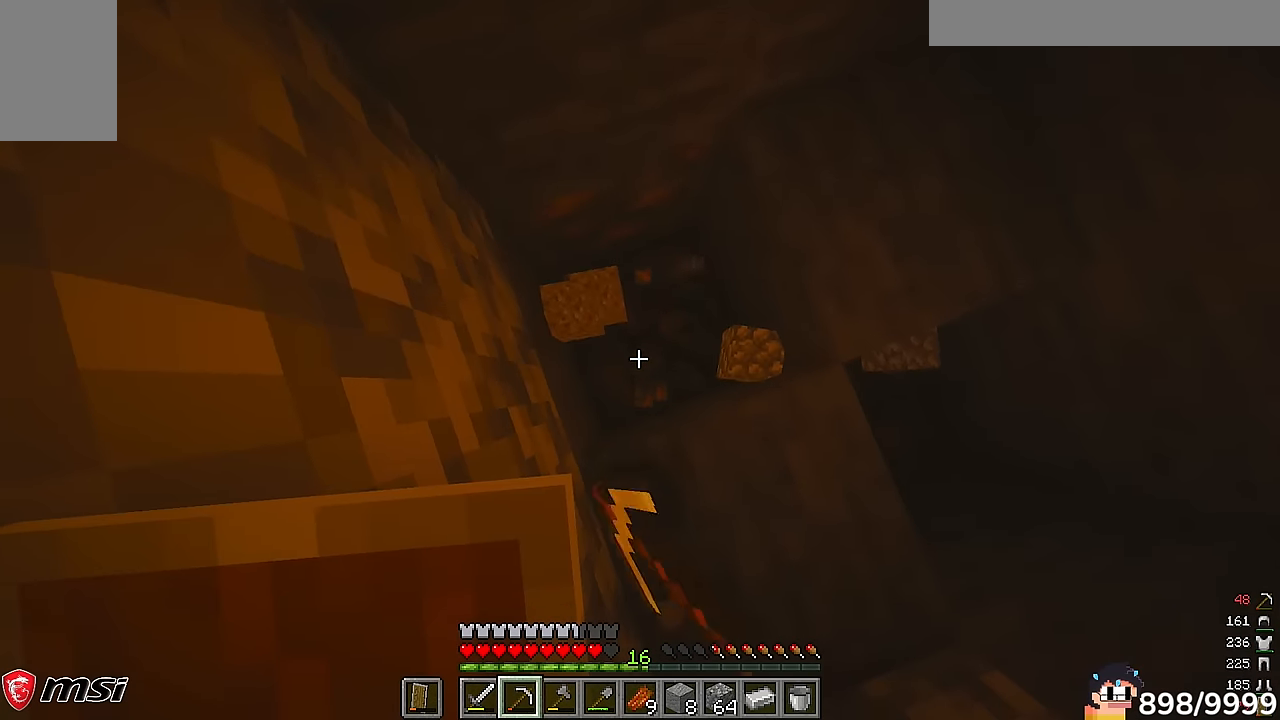
{"keys": [], "mouse": ["left"], "events": [[333, "d", "down"], [450, "d", "up"]]}
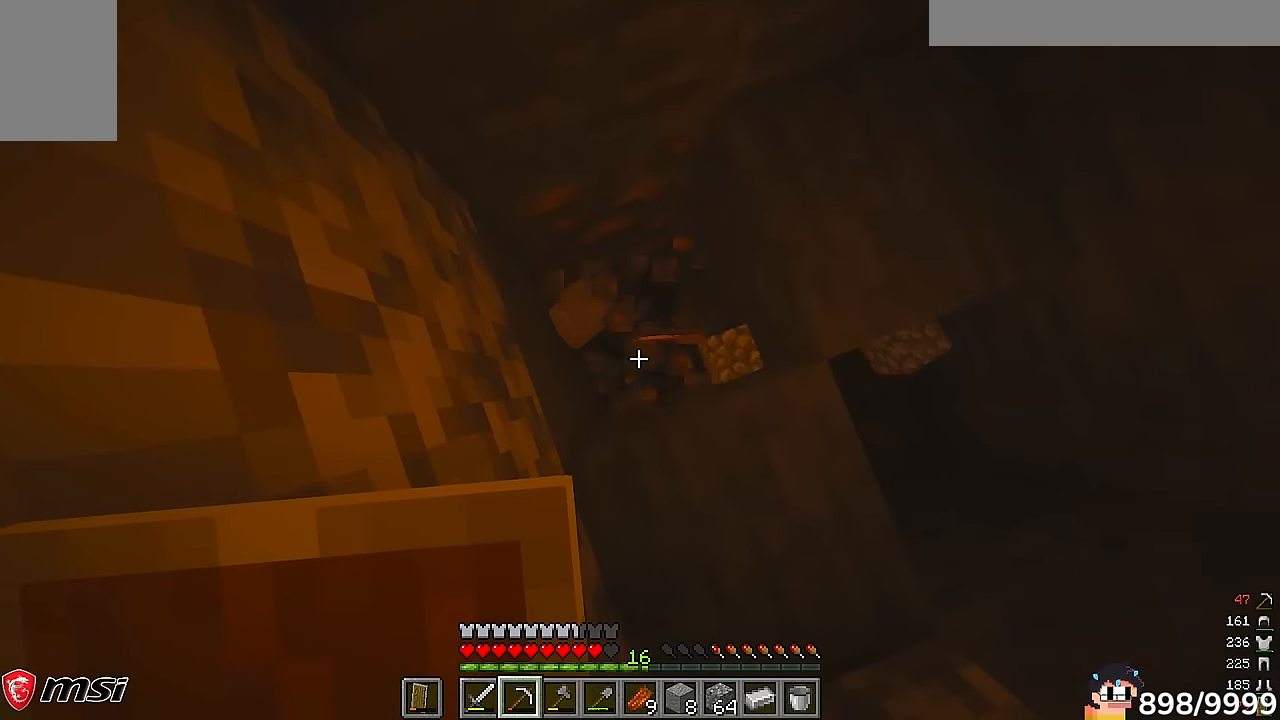
{"keys": [], "mouse": ["left"], "events": []}
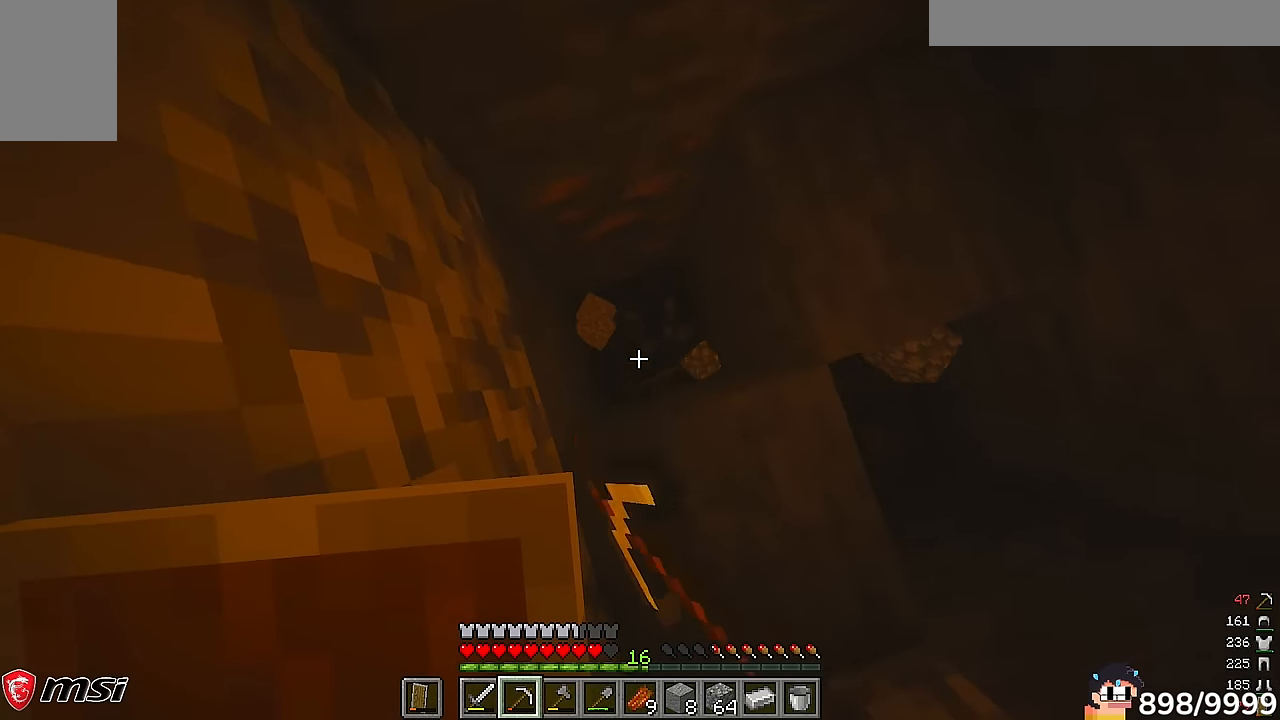
{"keys": [], "mouse": ["left"], "events": []}
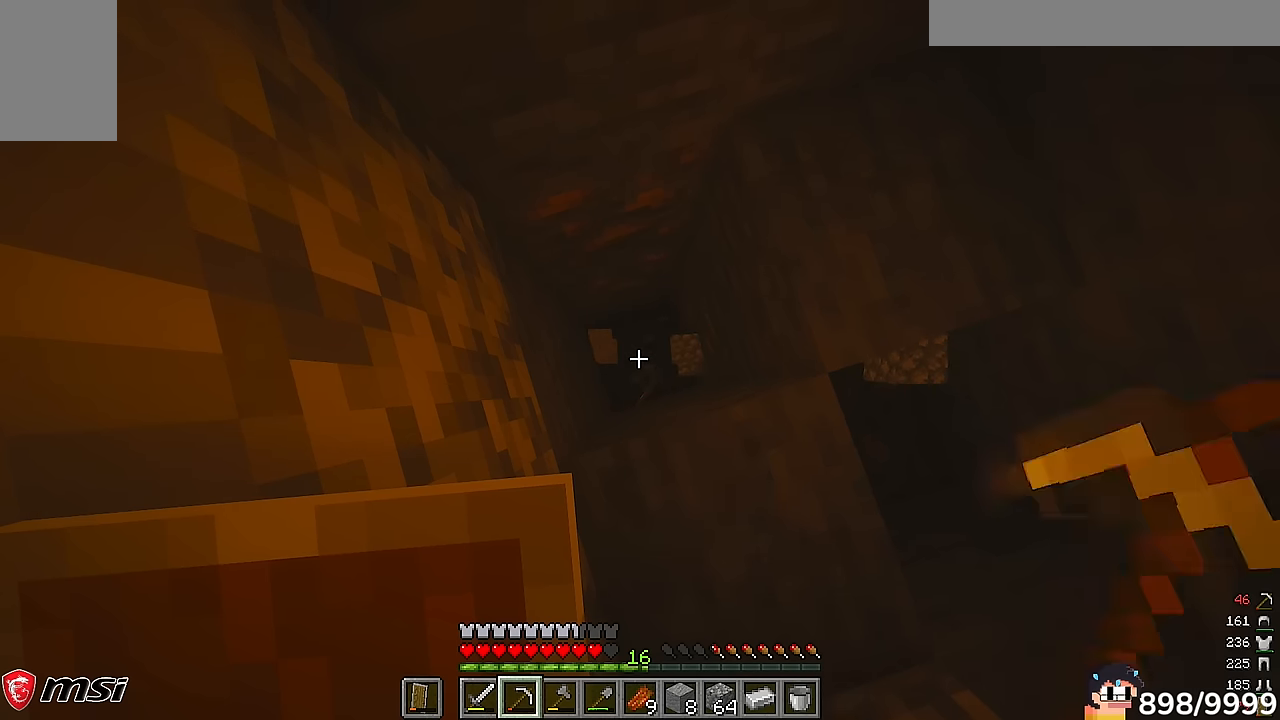
{"keys": [], "mouse": ["left"], "events": []}
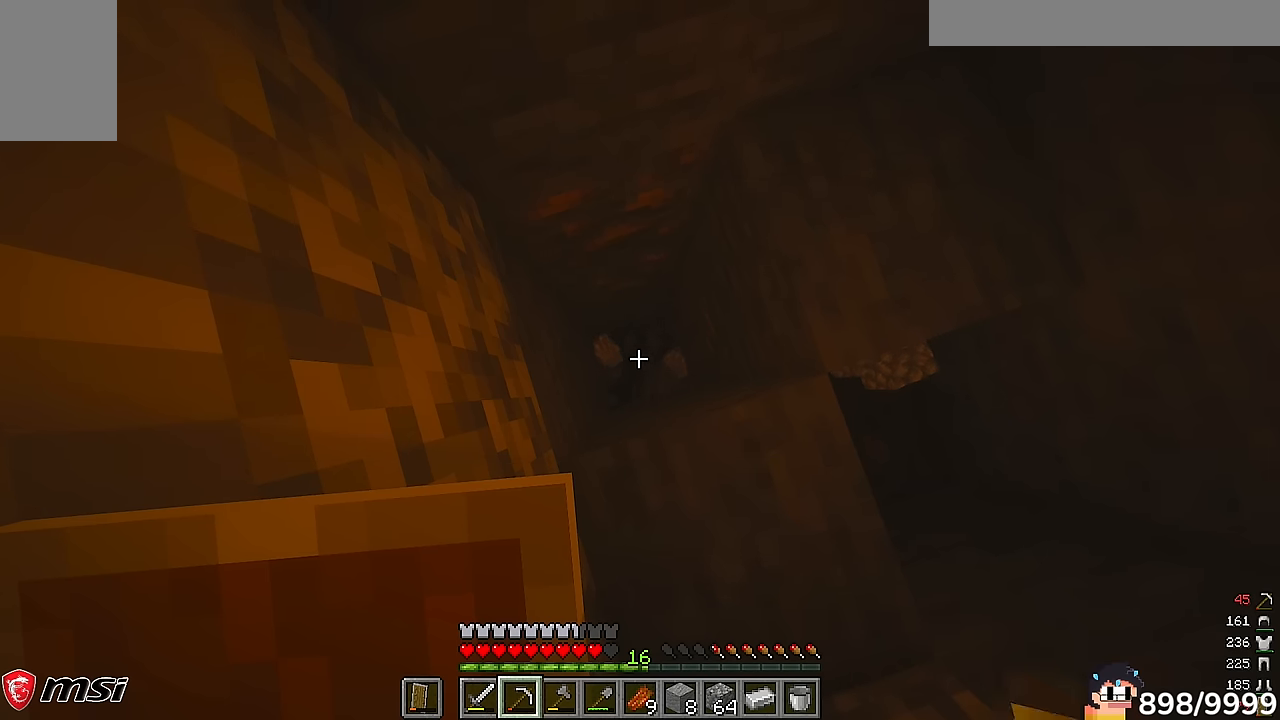
{"keys": [], "mouse": ["left"], "events": []}